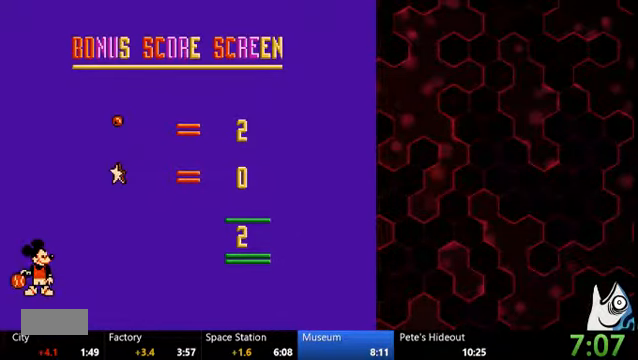
Gameplay with a controller (Nintendo layout); each line is a JSON object with the inputs held at the frame after it (dt_ms = milliseconds from this image to that frame). "events" lists button and stick changes between this image and that frame as [ms after this image, input, new state], when the widget could be followed in between. Not read: A B DPAD_DOWN DPAD_LEFT DPAD_UP L1 L2 L3 R1 R3 X Y Z.
{"dt_ms": 500, "buttons": [], "events": [[66, "DPAD_RIGHT", "down"], [200, "DPAD_RIGHT", "up"]]}
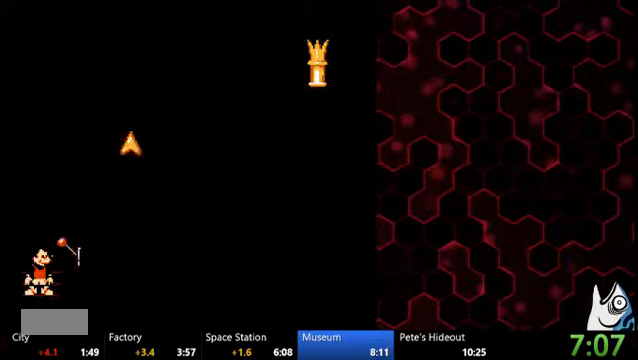
{"dt_ms": 500, "buttons": [], "events": [[33, "DPAD_RIGHT", "down"], [133, "DPAD_RIGHT", "up"]]}
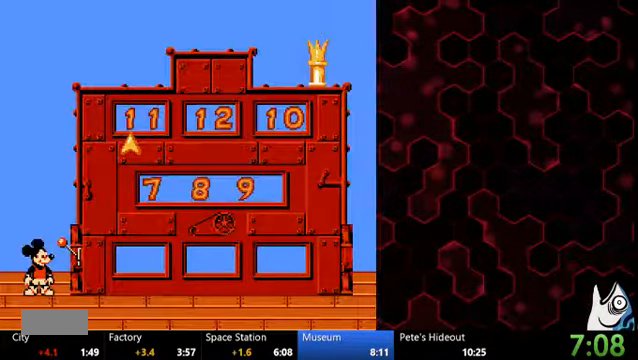
{"dt_ms": 500, "buttons": [], "events": [[366, "DPAD_RIGHT", "down"], [500, "DPAD_RIGHT", "up"]]}
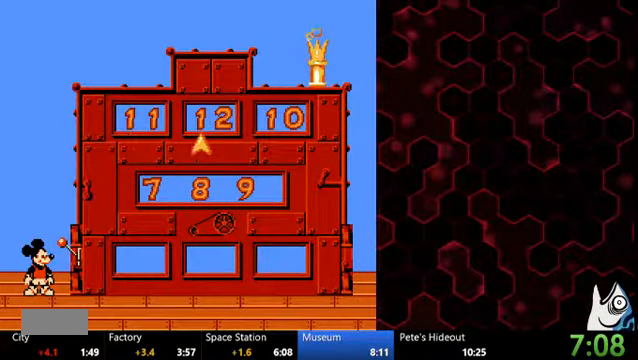
{"dt_ms": 500, "buttons": [], "events": [[133, "DPAD_RIGHT", "down"], [233, "DPAD_RIGHT", "up"]]}
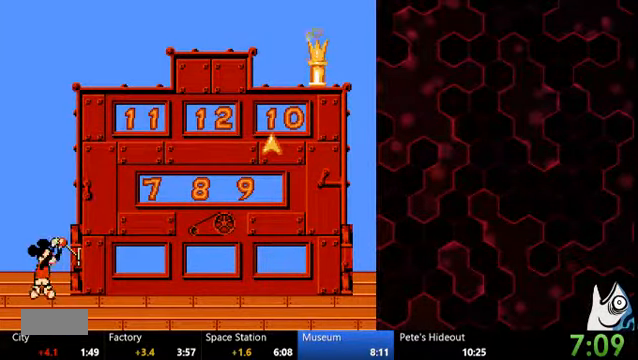
{"dt_ms": 500, "buttons": [], "events": []}
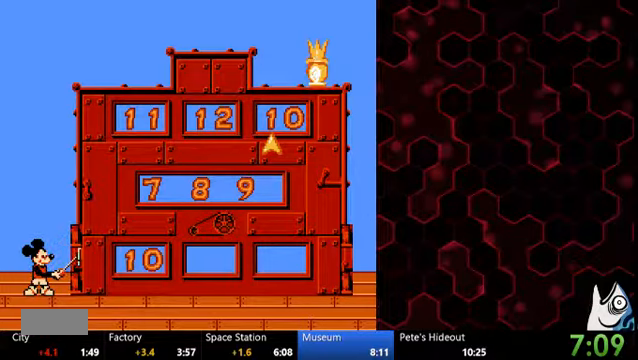
{"dt_ms": 500, "buttons": [], "events": []}
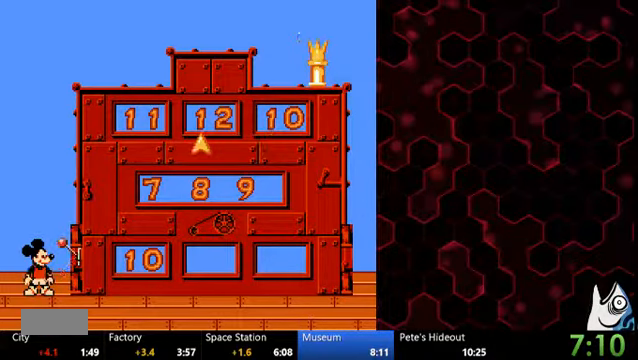
{"dt_ms": 1000, "buttons": [], "events": []}
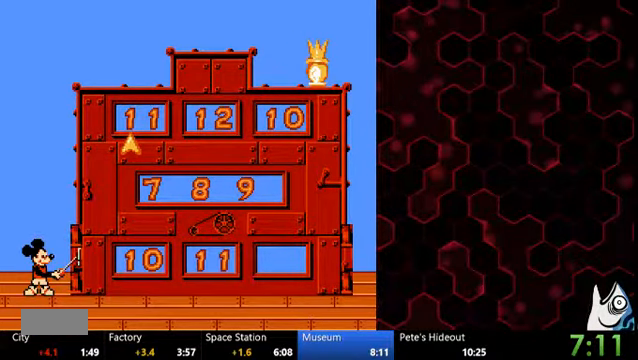
{"dt_ms": 500, "buttons": [], "events": []}
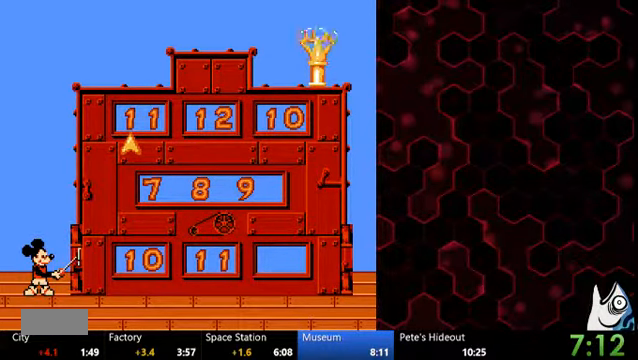
{"dt_ms": 1000, "buttons": [], "events": [[167, "DPAD_RIGHT", "down"], [334, "DPAD_RIGHT", "up"]]}